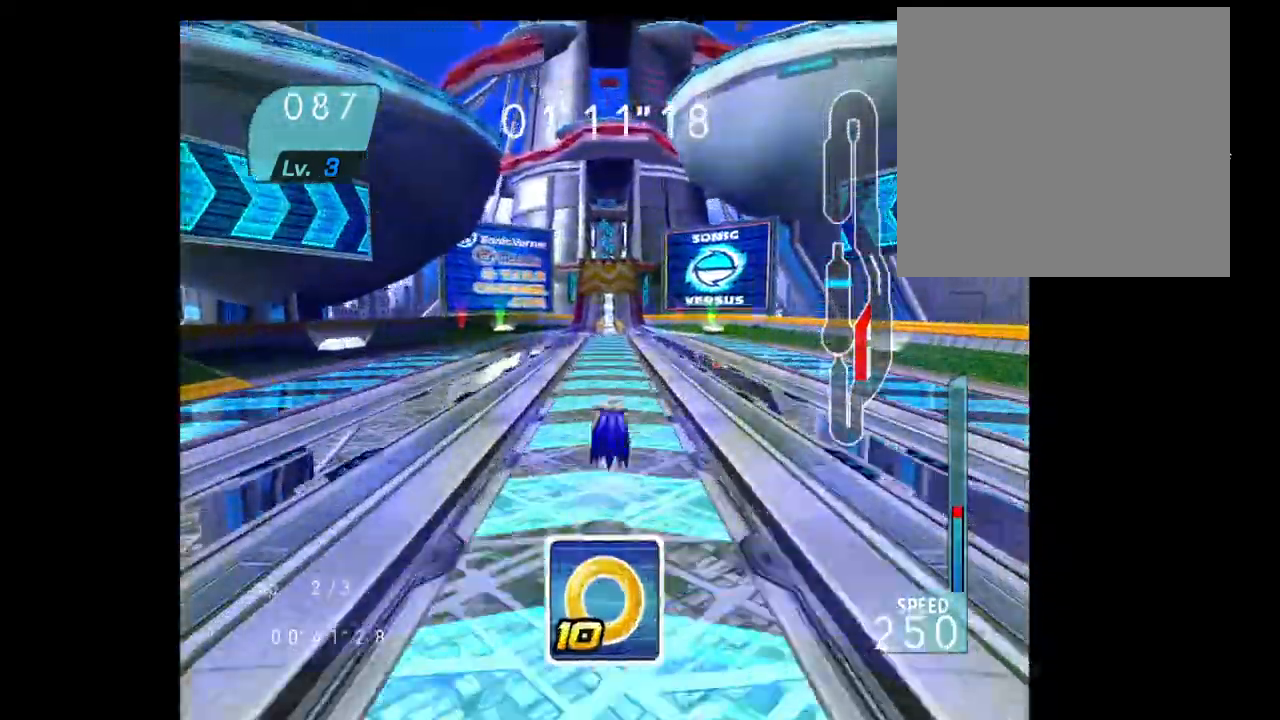
Gameplay with a controller (Xbox layout); each line is a JSON object with the inputs held at the frame after it (dt_ms = milliseconds from this image to that frame). "events" lists button and stick changes between this image and that frame as [ms after this image, input, new state], when the widget could be followed in between. Not read: L3 R3.
{"dt_ms": 500, "buttons": ["A"], "left_stick": "up", "right_stick": "center", "events": [[233, "A", "down"]]}
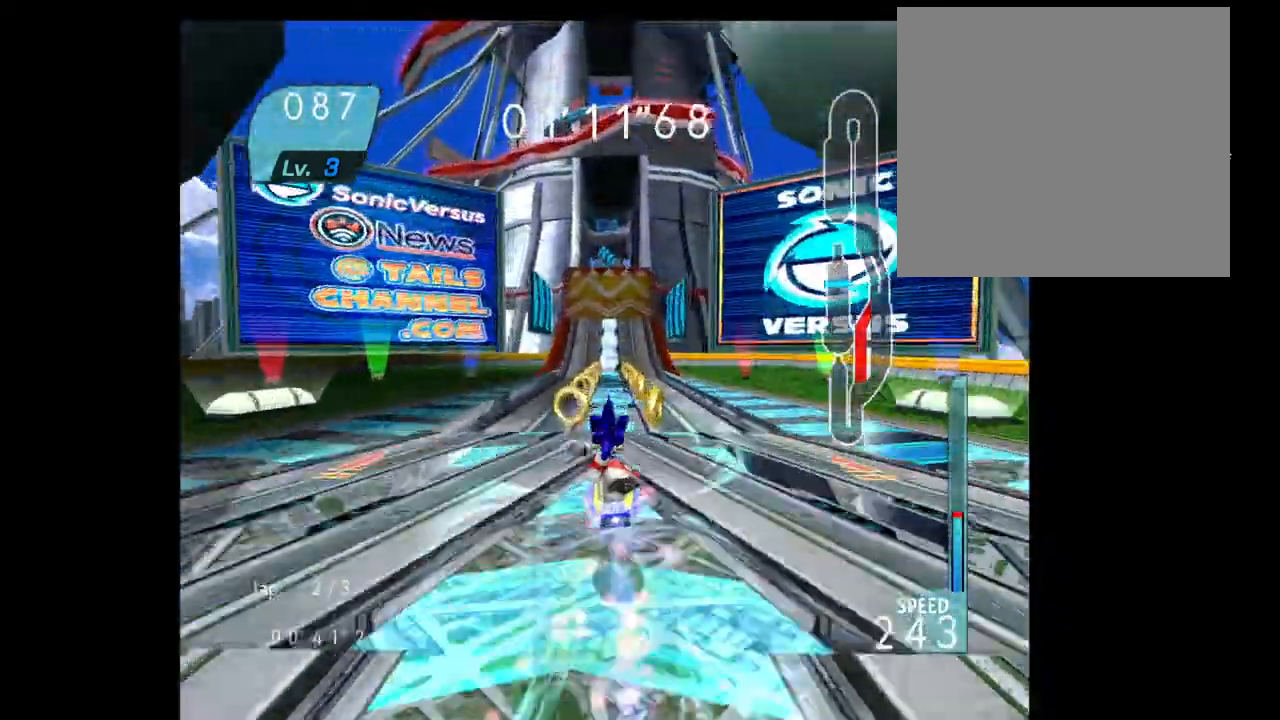
{"dt_ms": 500, "buttons": ["A"], "left_stick": "center", "right_stick": "center", "events": [[300, "left_stick", "up-right"], [450, "left_stick", "center"]]}
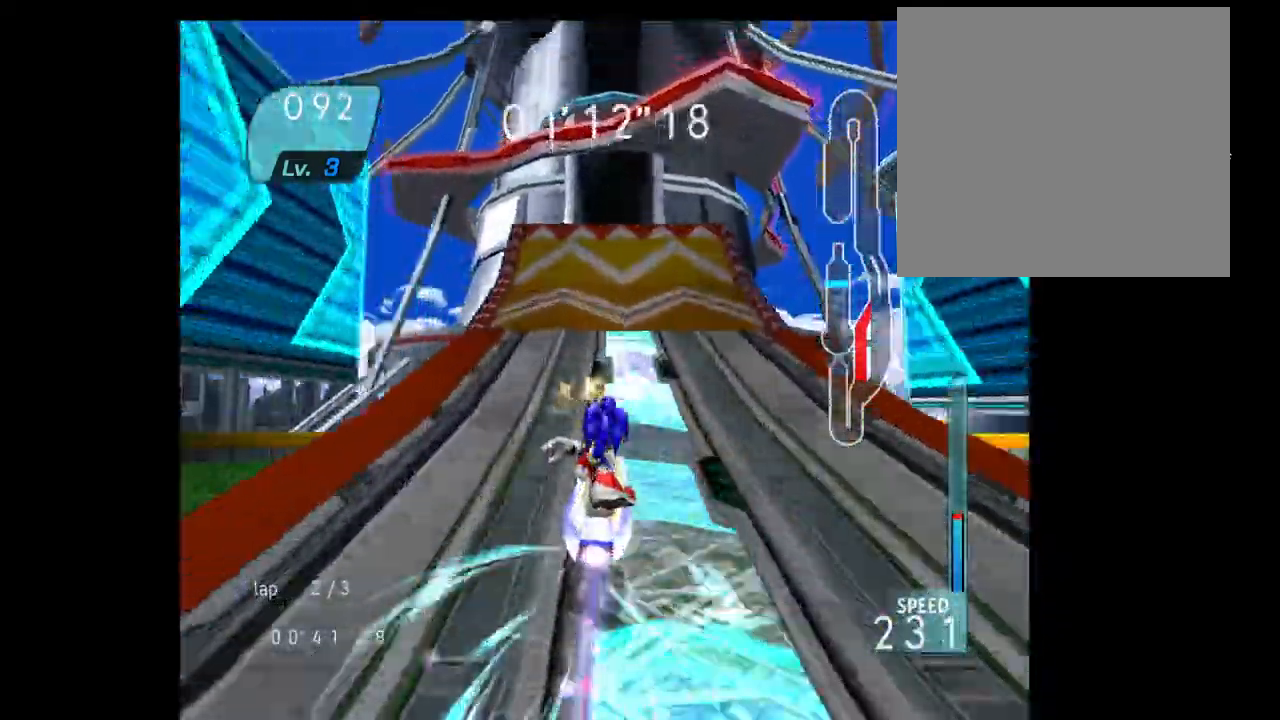
{"dt_ms": 500, "buttons": [], "left_stick": "left", "right_stick": "center", "events": [[33, "left_stick", "down"], [183, "A", "up"], [433, "left_stick", "left"]]}
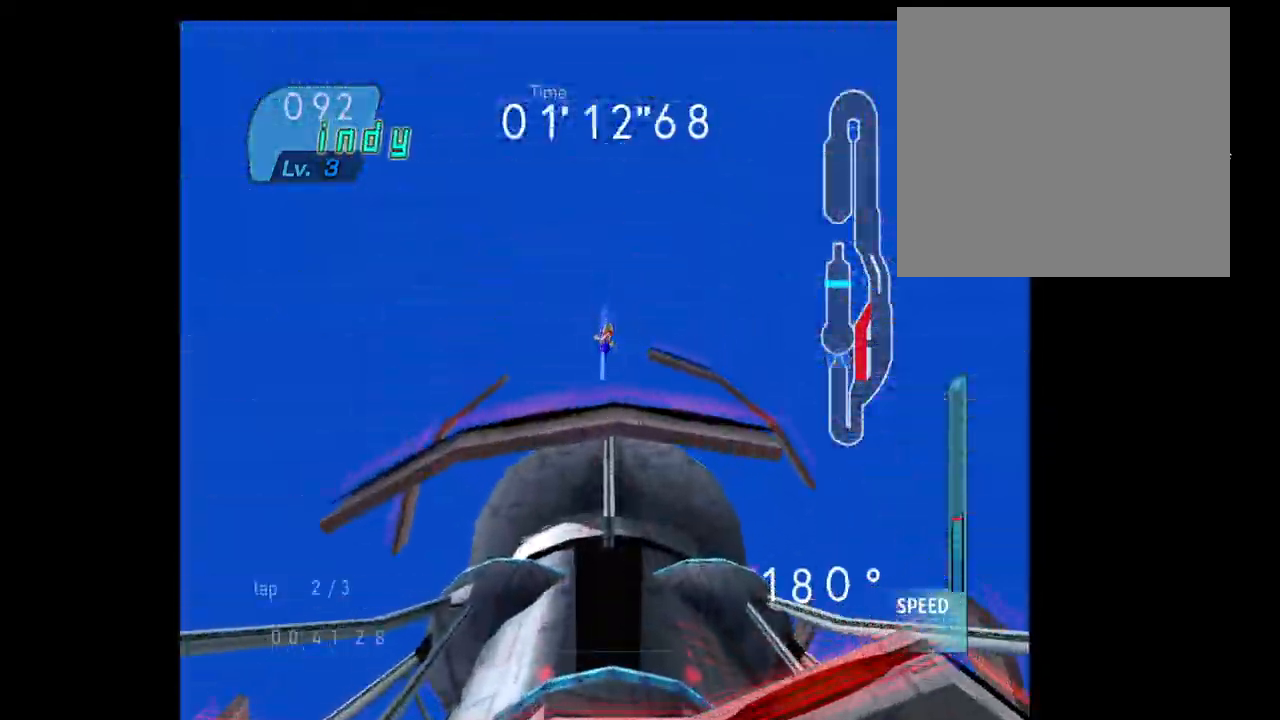
{"dt_ms": 500, "buttons": [], "left_stick": "up-right", "right_stick": "center", "events": [[150, "left_stick", "up-left"], [433, "left_stick", "up-right"]]}
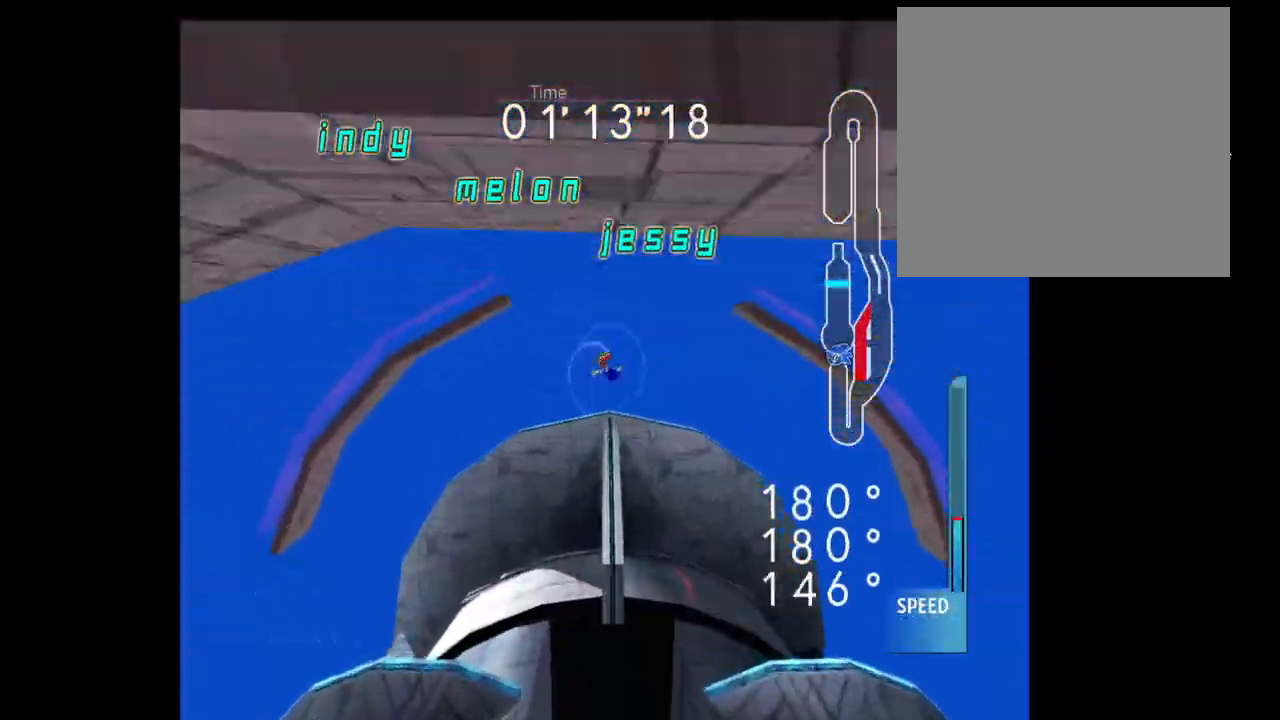
{"dt_ms": 500, "buttons": [], "left_stick": "down", "right_stick": "center", "events": [[50, "left_stick", "right"], [183, "left_stick", "down-right"], [283, "left_stick", "down"]]}
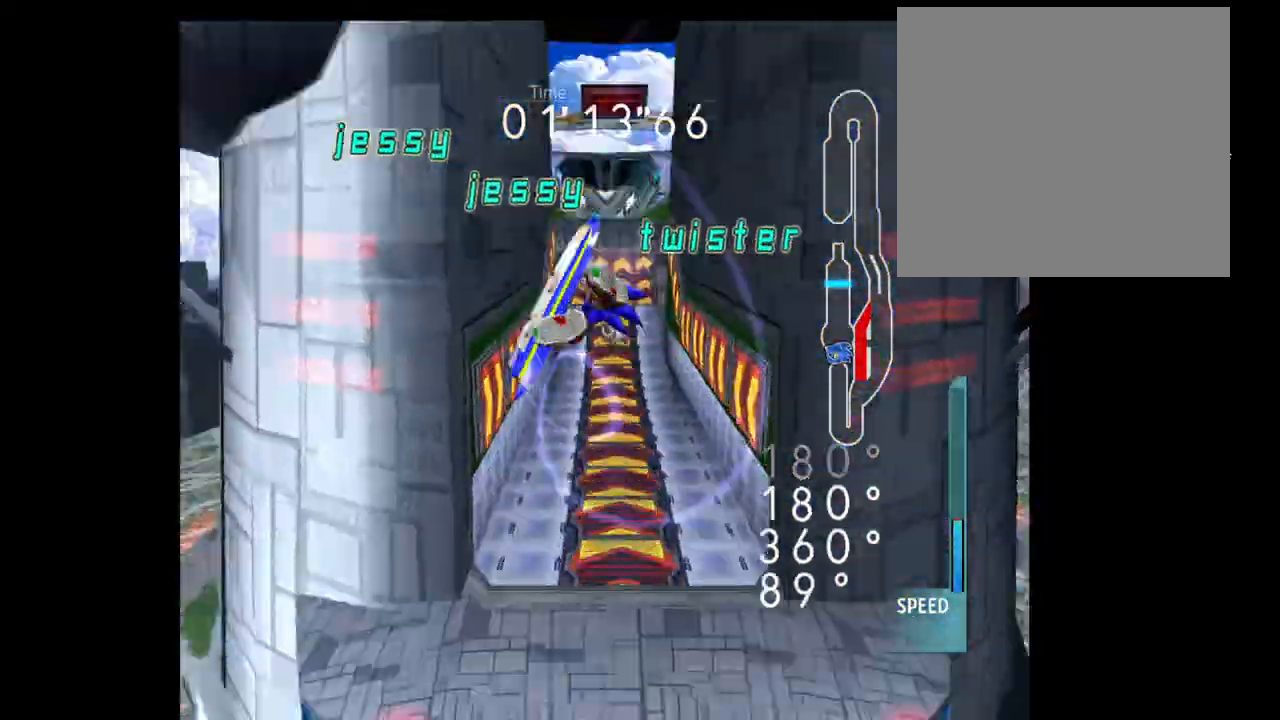
{"dt_ms": 500, "buttons": ["A", "B"], "left_stick": "up-right", "right_stick": "center", "events": [[167, "A", "down"], [433, "left_stick", "up-right"], [500, "B", "down"]]}
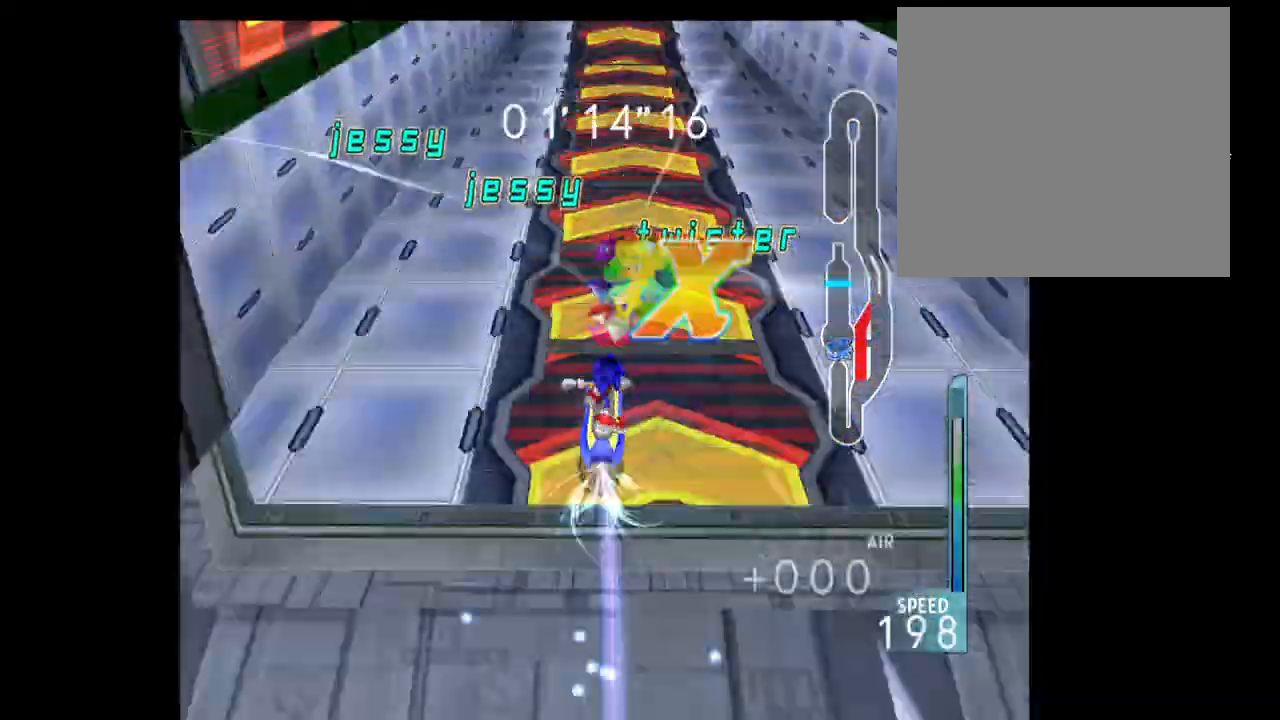
{"dt_ms": 500, "buttons": ["A"], "left_stick": "left", "right_stick": "center", "events": [[100, "left_stick", "up"], [167, "B", "up"], [250, "left_stick", "center"], [500, "left_stick", "left"]]}
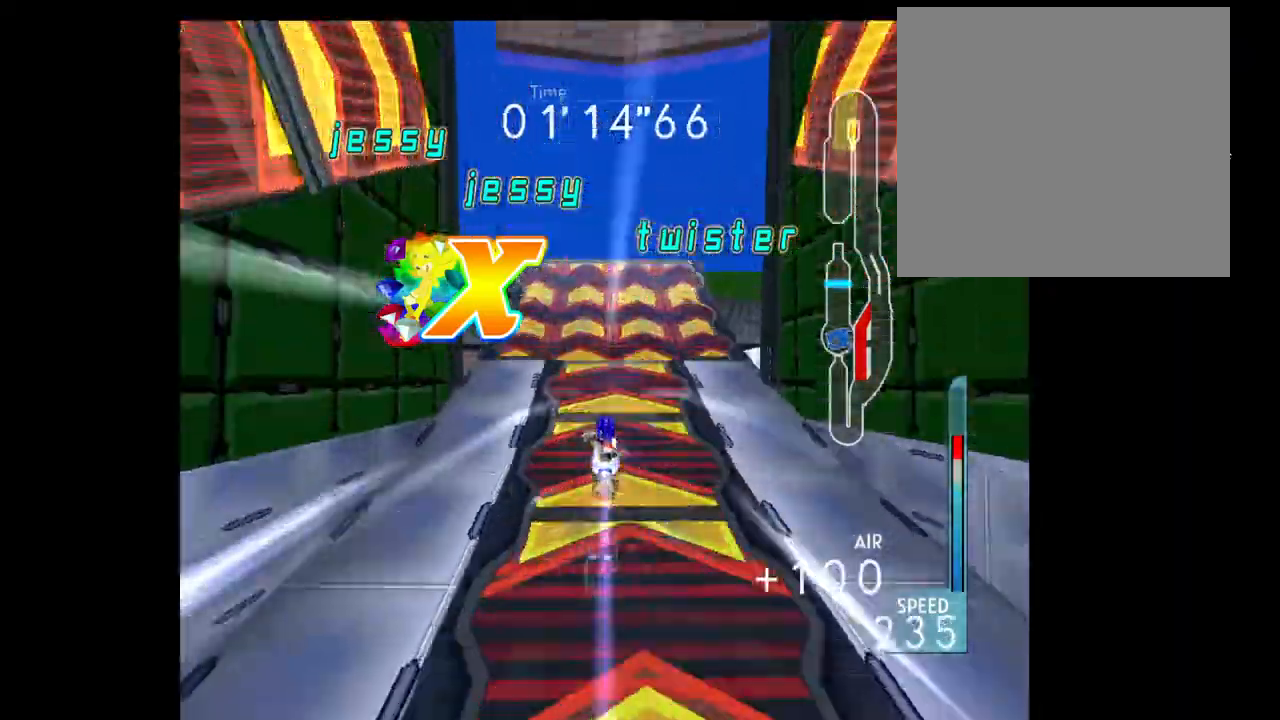
{"dt_ms": 500, "buttons": [], "left_stick": "up-right", "right_stick": "center", "events": [[183, "A", "up"], [400, "left_stick", "up"], [450, "left_stick", "up-right"]]}
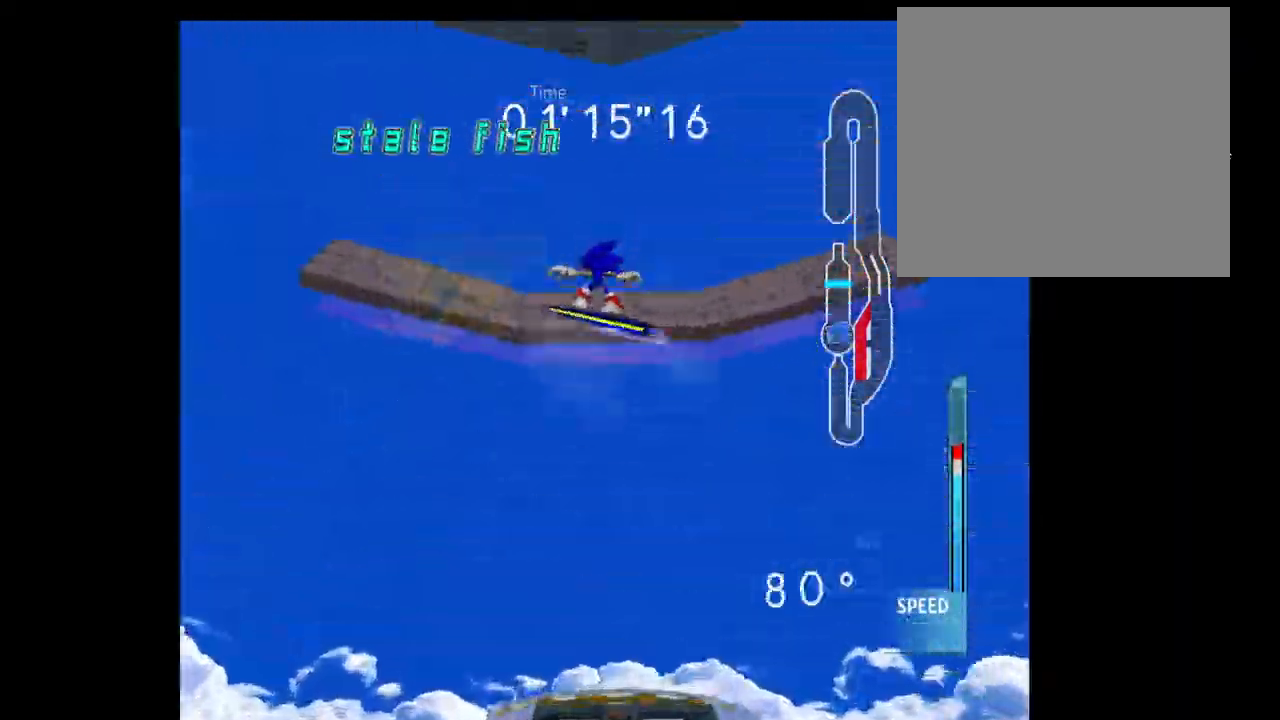
{"dt_ms": 500, "buttons": [], "left_stick": "down", "right_stick": "center", "events": [[150, "left_stick", "right"], [433, "left_stick", "down"]]}
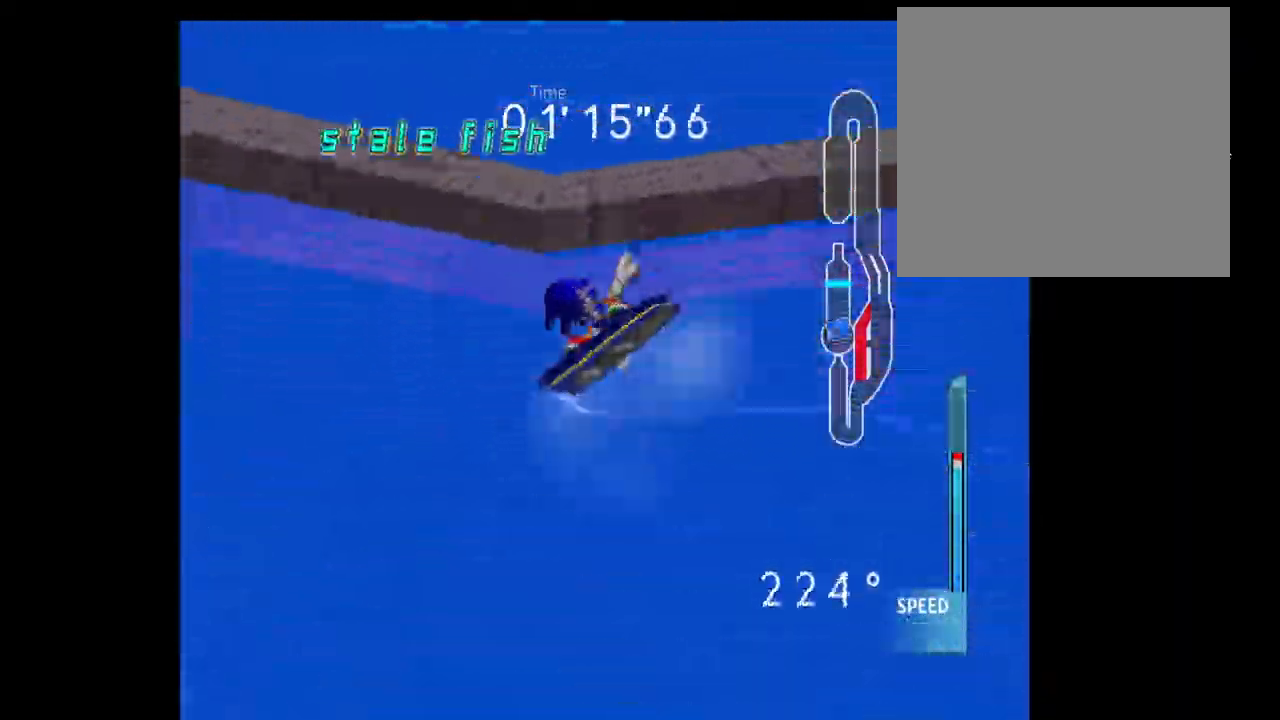
{"dt_ms": 500, "buttons": [], "left_stick": "down", "right_stick": "center", "events": []}
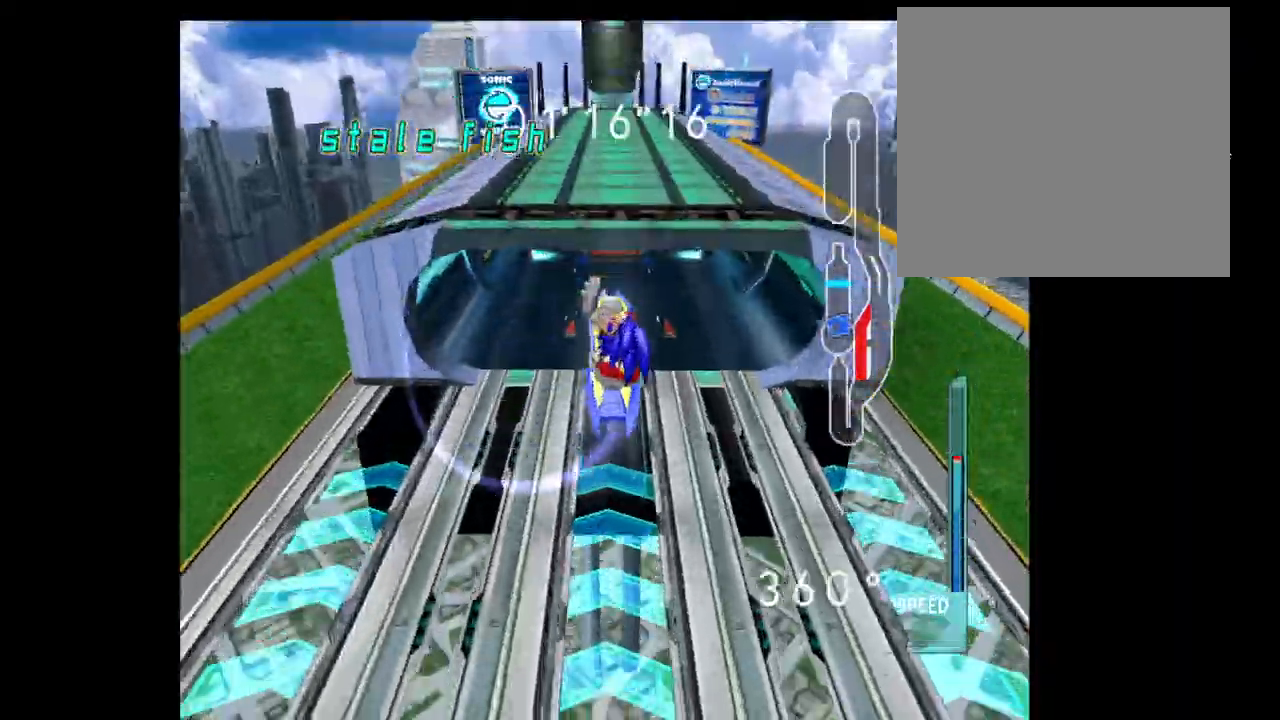
{"dt_ms": 500, "buttons": [], "left_stick": "down", "right_stick": "center", "events": []}
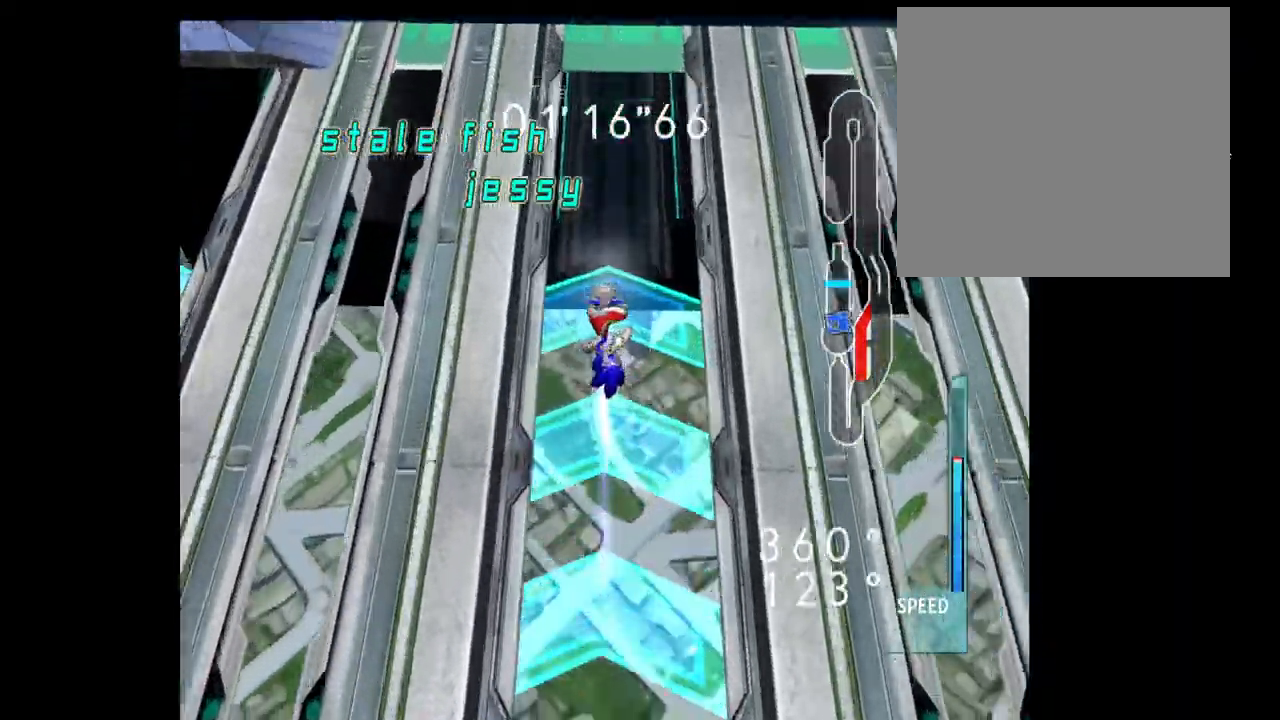
{"dt_ms": 500, "buttons": ["B"], "left_stick": "center", "right_stick": "center", "events": [[183, "B", "down"], [267, "left_stick", "up"], [417, "L2", "down"], [433, "left_stick", "center"], [467, "L2", "up"]]}
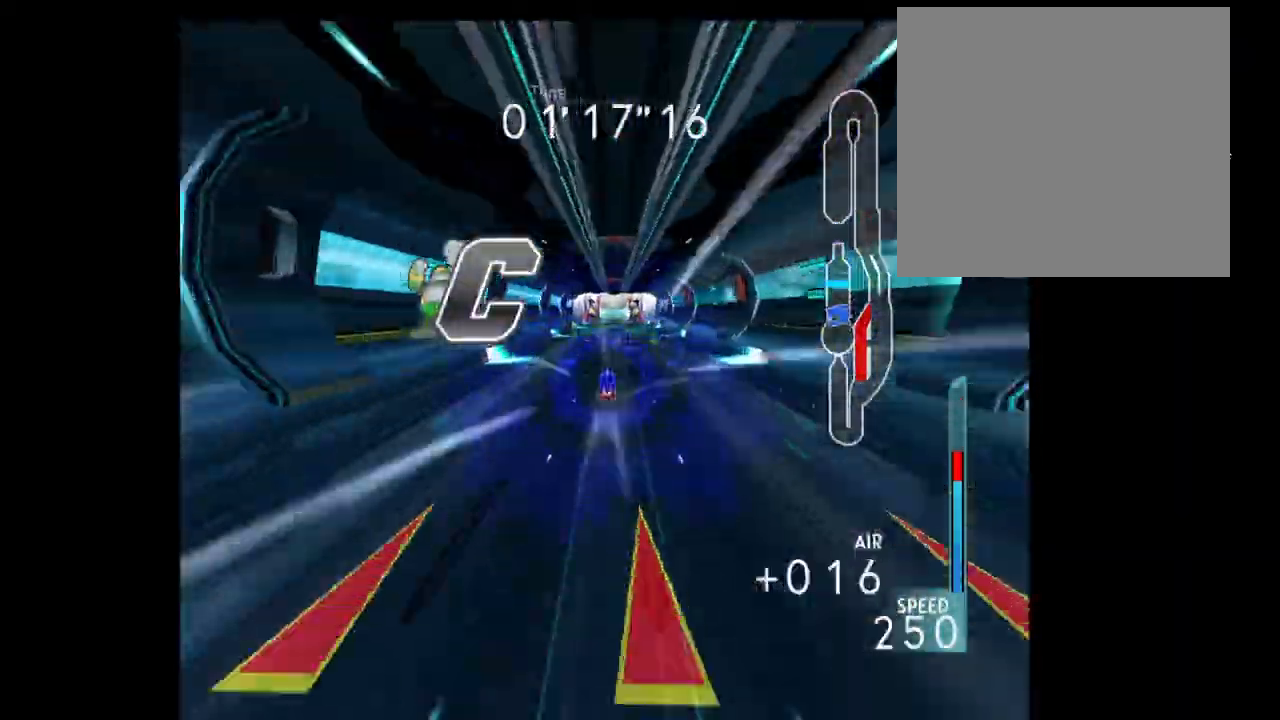
{"dt_ms": 500, "buttons": ["B"], "left_stick": "up", "right_stick": "center", "events": [[117, "B", "up"], [133, "left_stick", "up-right"], [317, "left_stick", "up"], [500, "B", "down"]]}
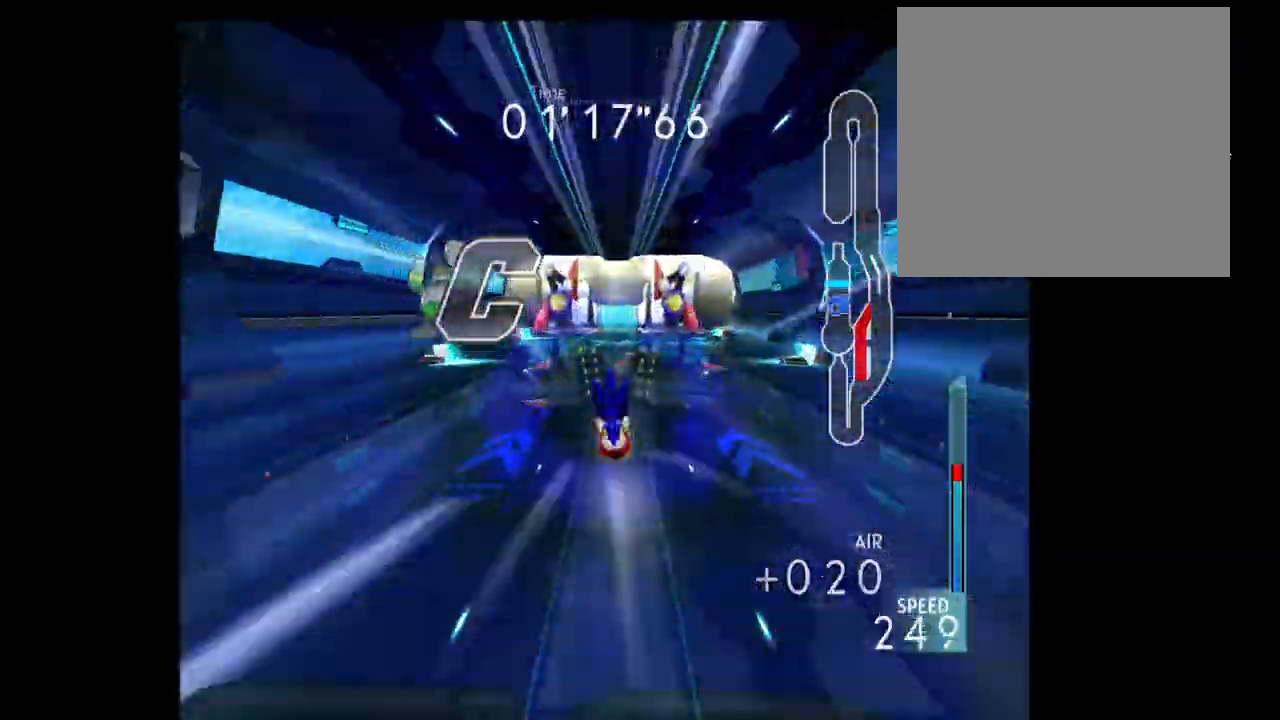
{"dt_ms": 500, "buttons": [], "left_stick": "up-left", "right_stick": "center", "events": [[183, "left_stick", "center"], [417, "left_stick", "up-left"], [500, "B", "up"]]}
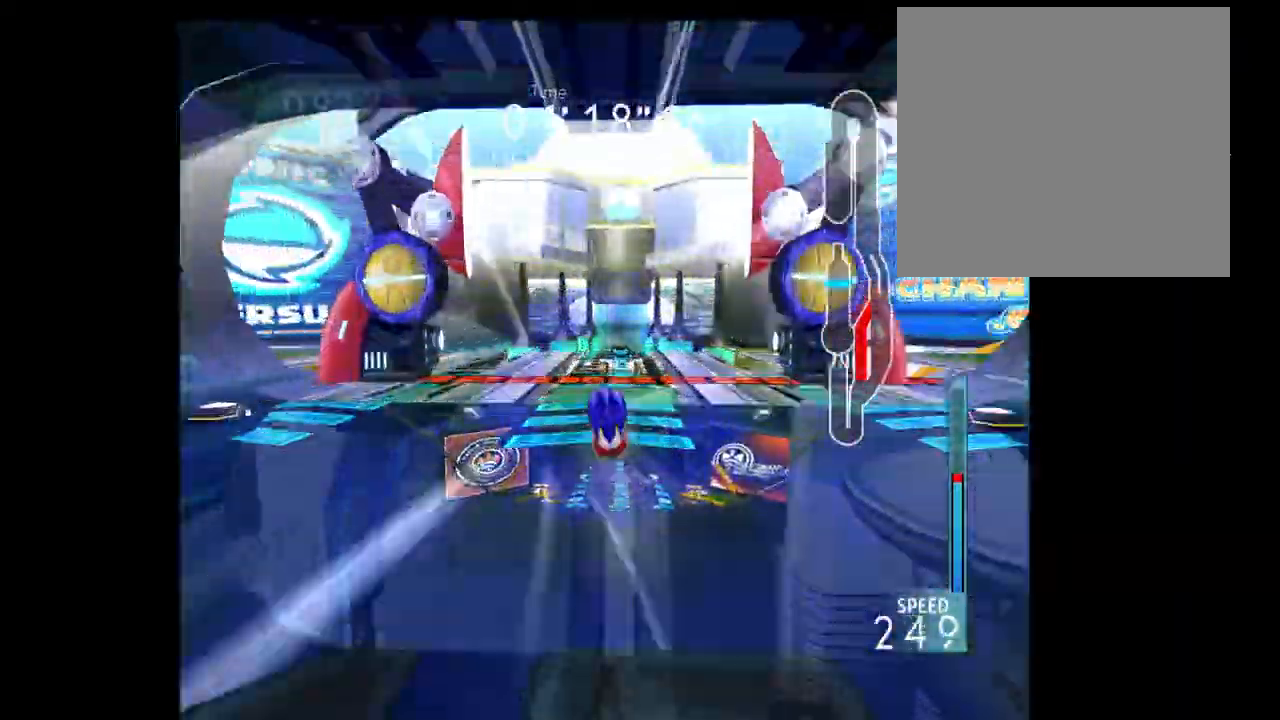
{"dt_ms": 500, "buttons": [], "left_stick": "up-right", "right_stick": "center", "events": [[50, "left_stick", "up"], [200, "left_stick", "center"], [433, "left_stick", "up-right"]]}
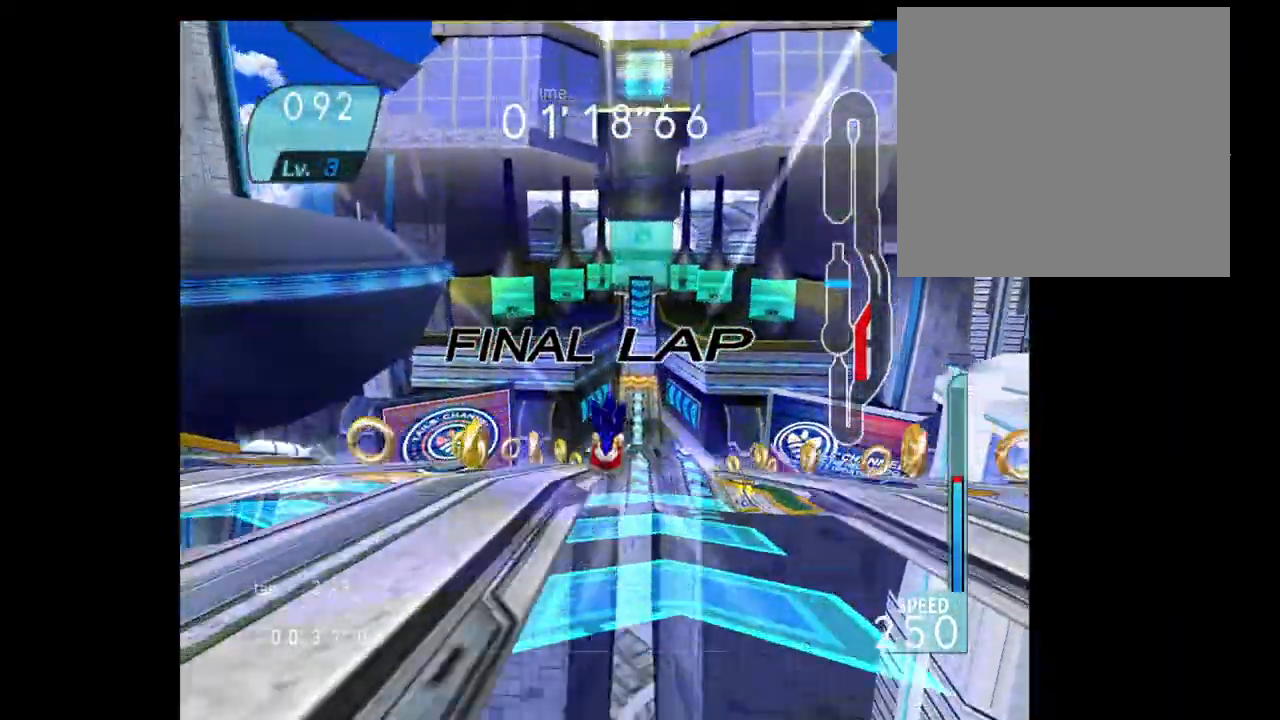
{"dt_ms": 500, "buttons": [], "left_stick": "up", "right_stick": "center", "events": [[150, "left_stick", "center"], [300, "left_stick", "up"]]}
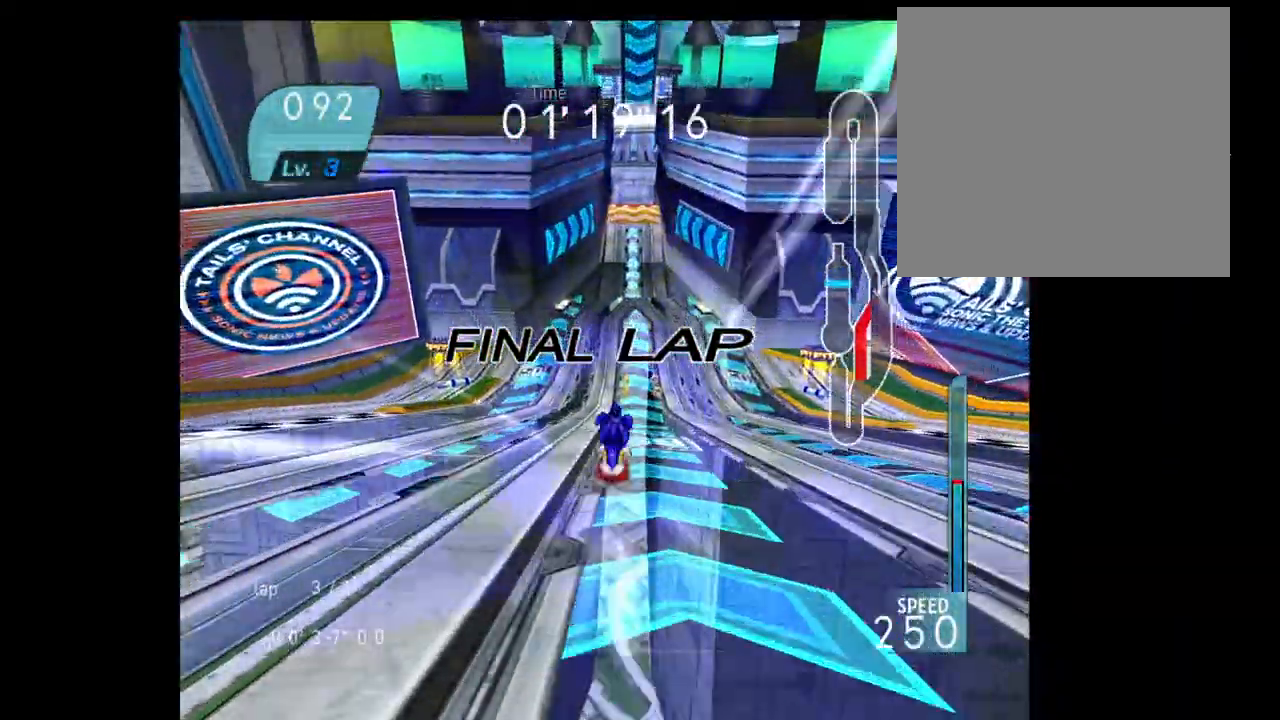
{"dt_ms": 500, "buttons": ["A"], "left_stick": "up-left", "right_stick": "center", "events": [[367, "A", "down"], [417, "left_stick", "up-left"]]}
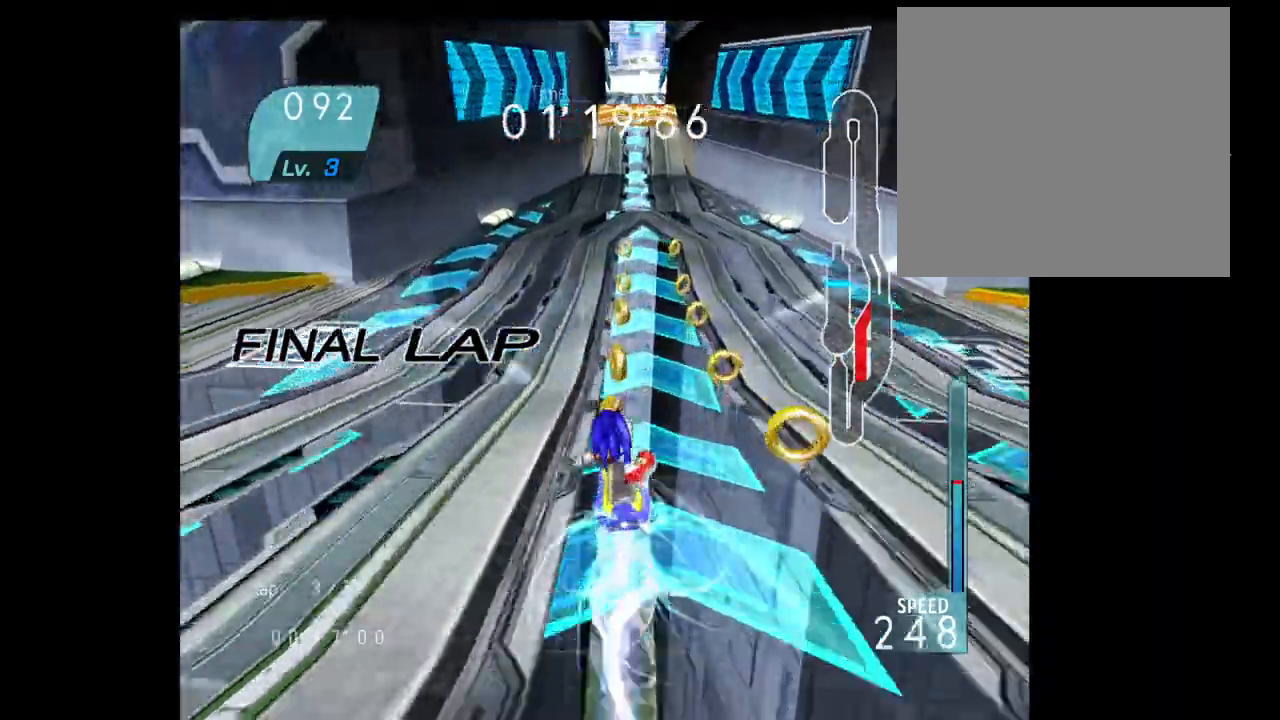
{"dt_ms": 500, "buttons": ["A", "B", "R2"], "left_stick": "up-right", "right_stick": "center", "events": [[33, "left_stick", "up"], [250, "left_stick", "up-right"], [267, "R2", "down"], [300, "B", "down"]]}
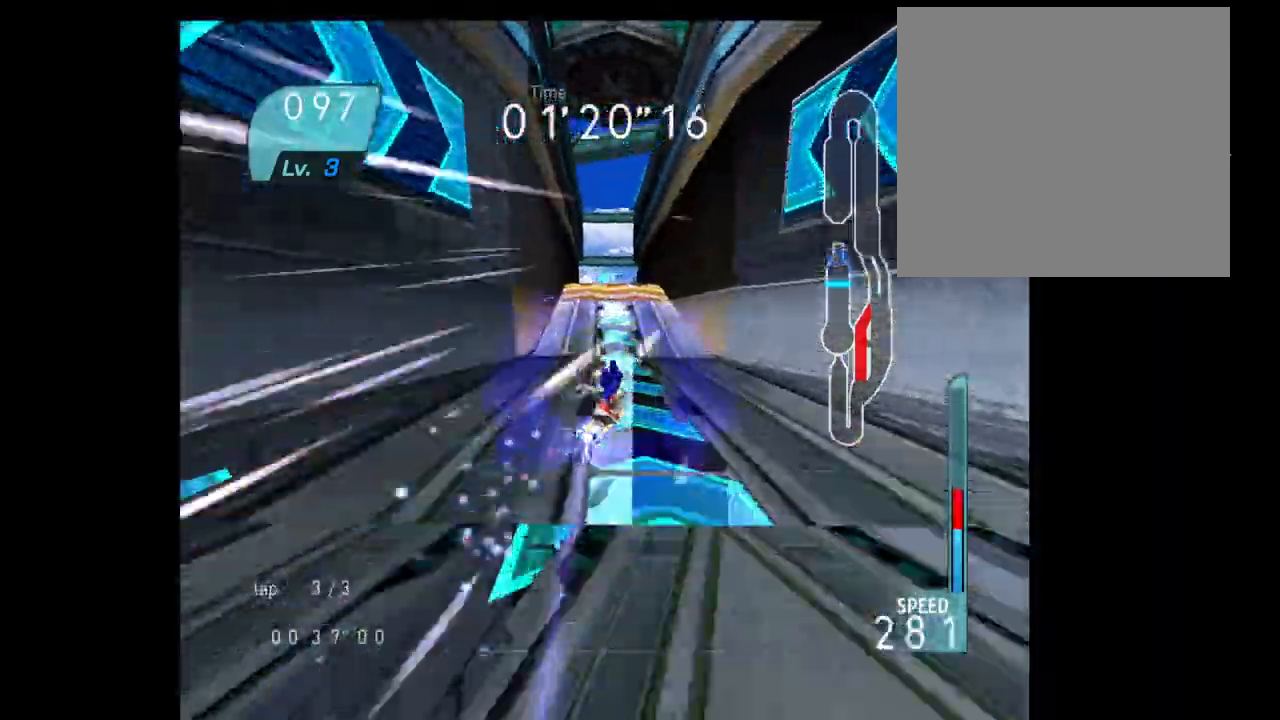
{"dt_ms": 1000, "buttons": [], "left_stick": "left", "right_stick": "center"}
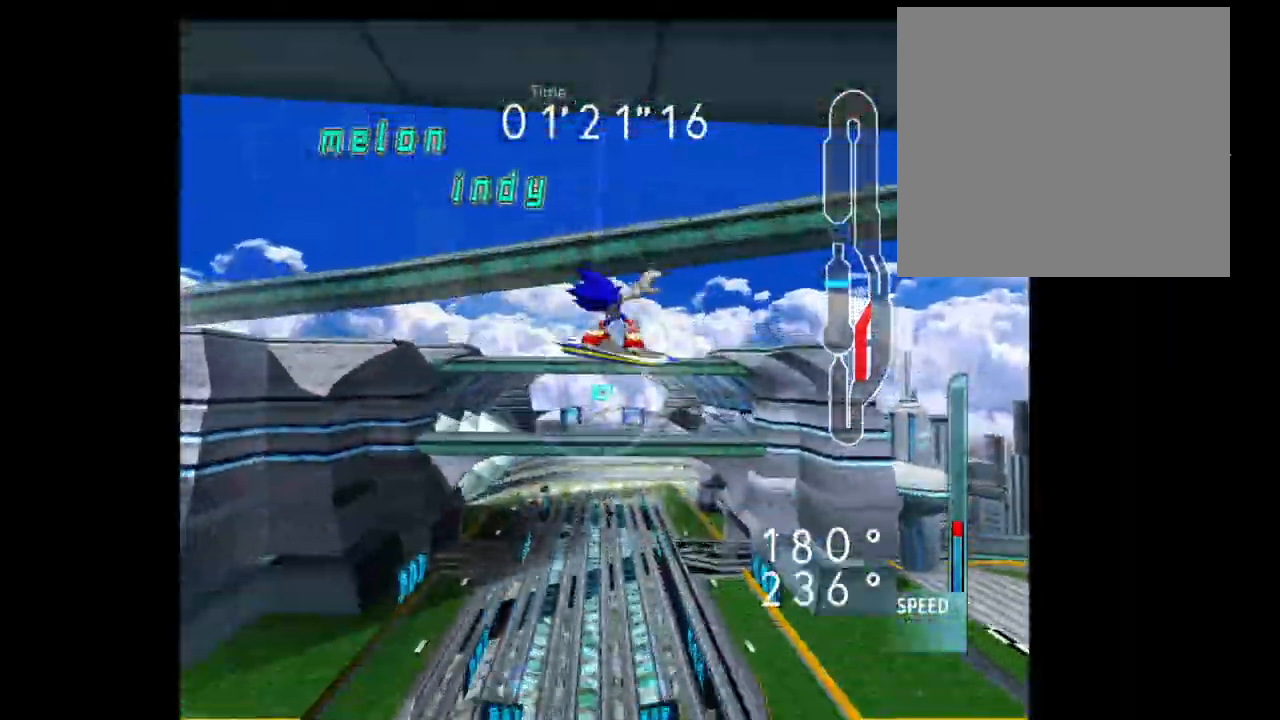
{"dt_ms": 500, "buttons": [], "left_stick": "left", "right_stick": "center", "events": []}
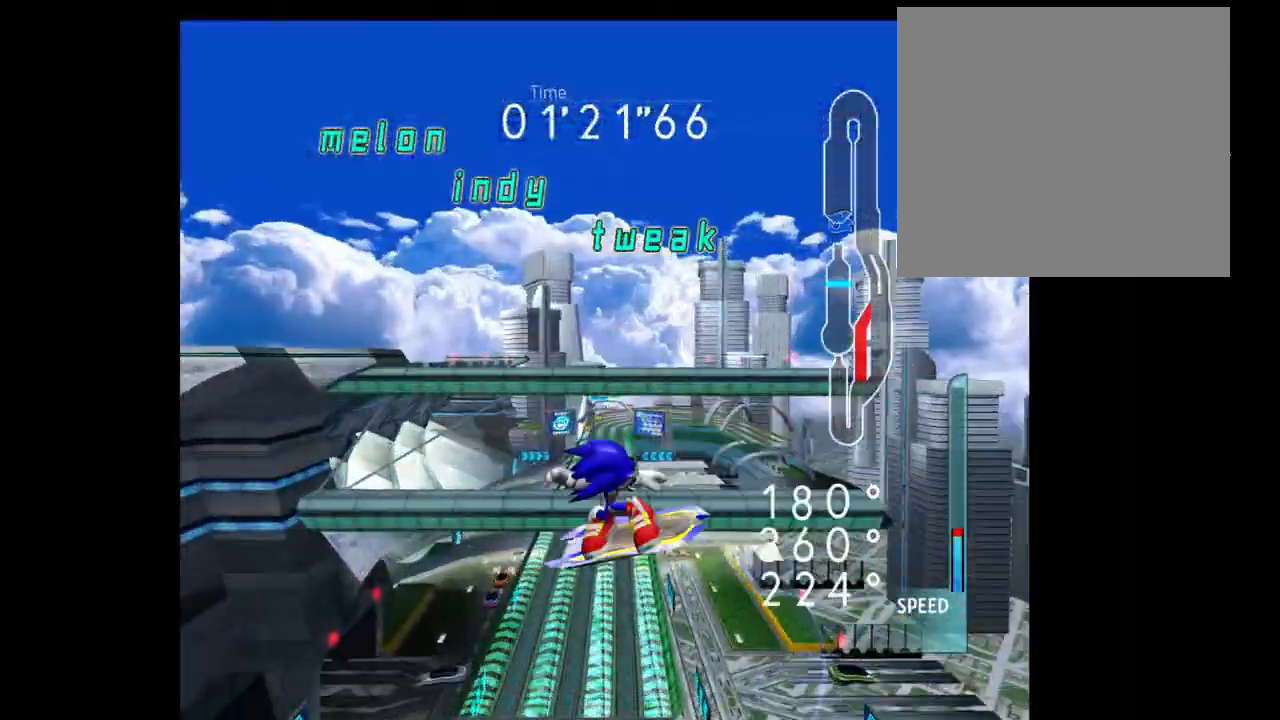
{"dt_ms": 500, "buttons": [], "left_stick": "down", "right_stick": "center", "events": [[417, "left_stick", "down"]]}
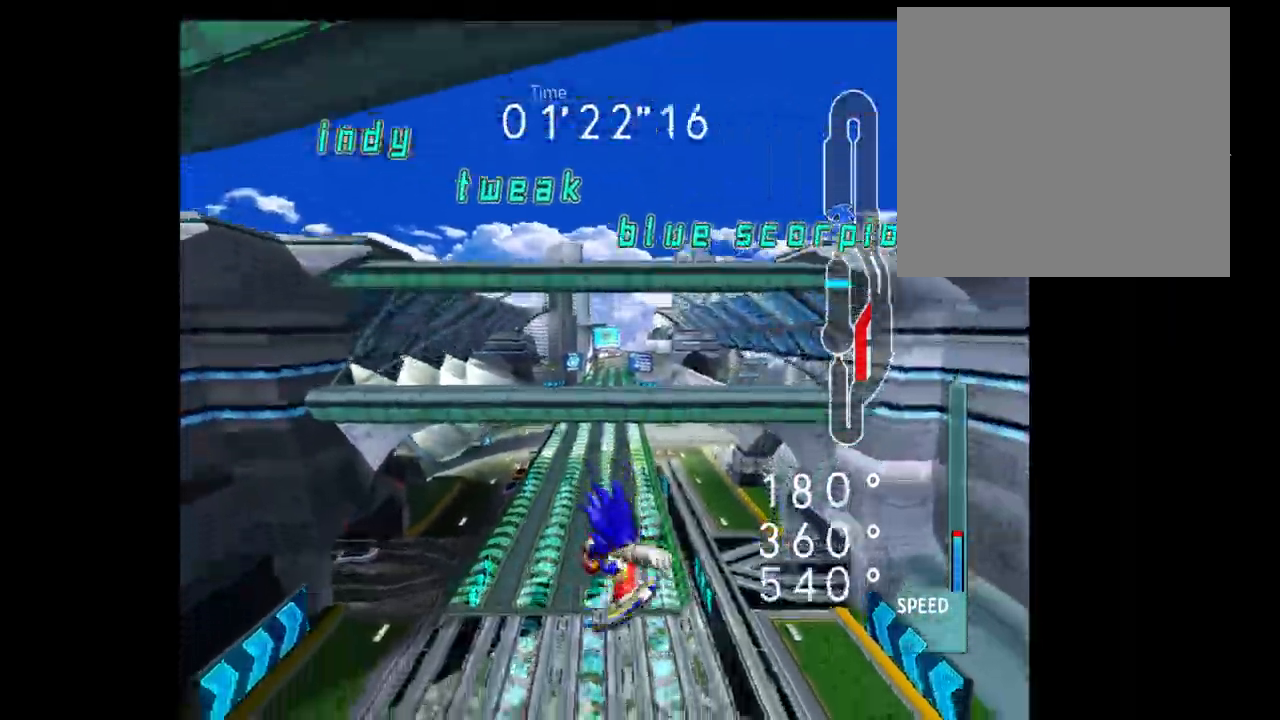
{"dt_ms": 500, "buttons": [], "left_stick": "center", "right_stick": "center", "events": [[417, "left_stick", "center"]]}
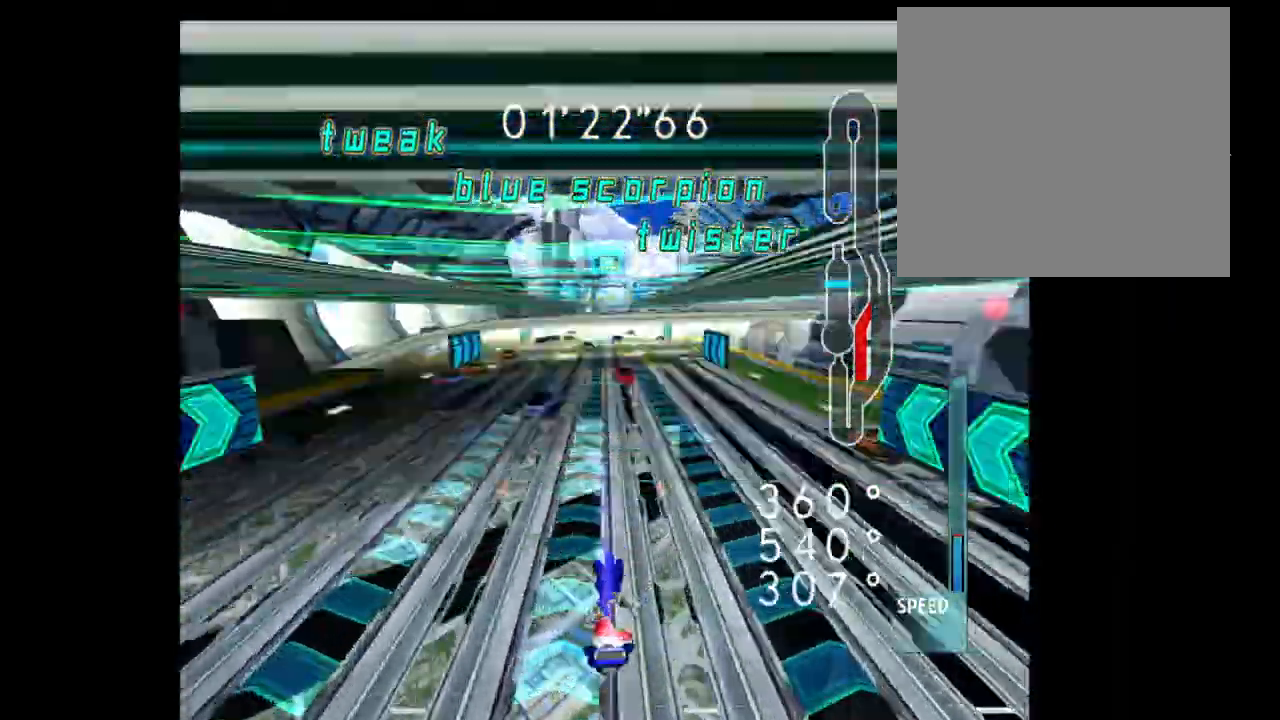
{"dt_ms": 500, "buttons": ["B"], "left_stick": "up-right", "right_stick": "center", "events": [[100, "left_stick", "up-left"], [133, "B", "down"], [200, "A", "down"], [250, "left_stick", "up"], [283, "A", "up"], [367, "B", "up"], [383, "left_stick", "up-right"], [467, "B", "down"]]}
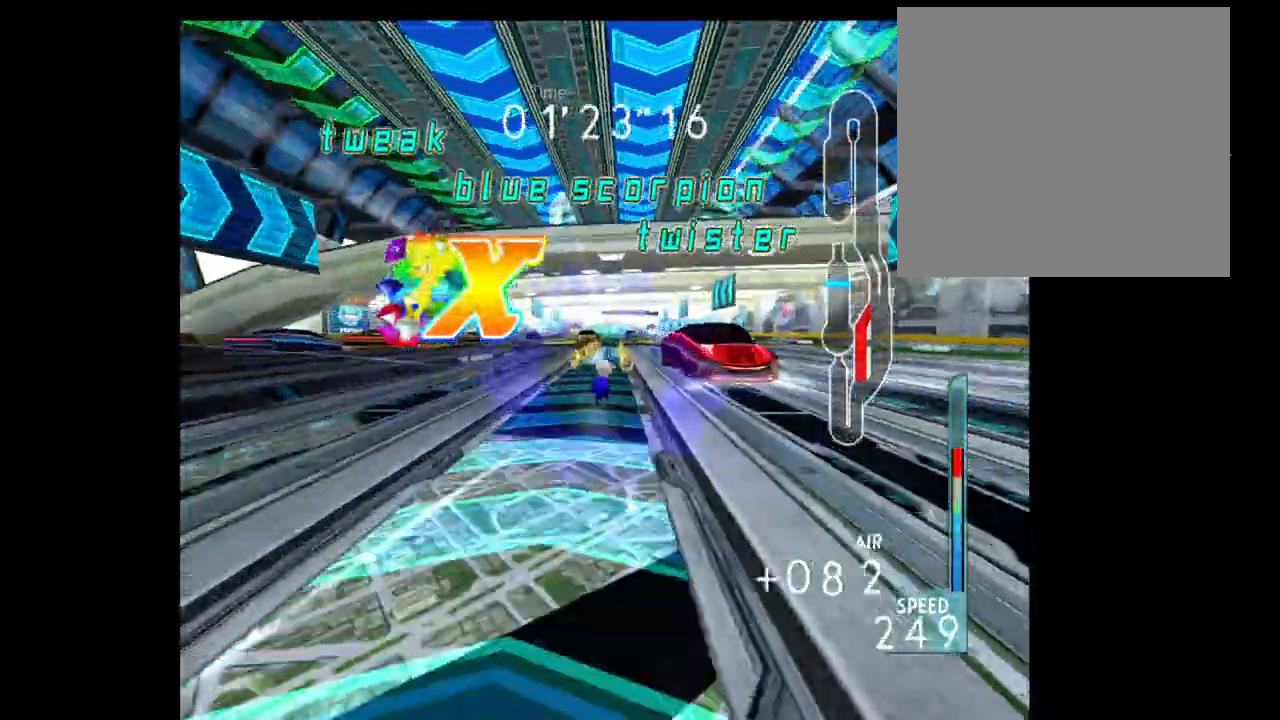
{"dt_ms": 500, "buttons": [], "left_stick": "right", "right_stick": "center", "events": [[67, "R2", "down"], [83, "B", "up"], [100, "left_stick", "right"], [500, "R2", "up"]]}
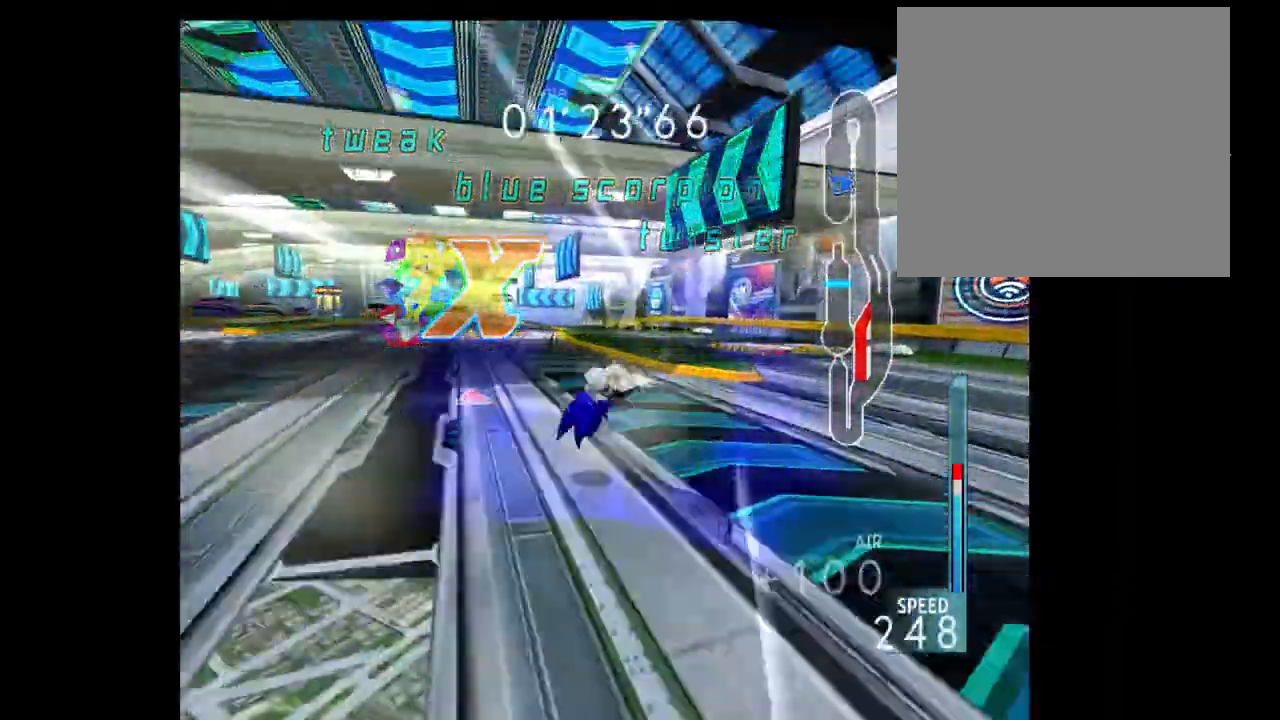
{"dt_ms": 500, "buttons": ["R2"], "left_stick": "left", "right_stick": "center", "events": [[183, "left_stick", "up-left"], [233, "R2", "down"], [350, "left_stick", "left"], [400, "R2", "up"], [483, "R2", "down"]]}
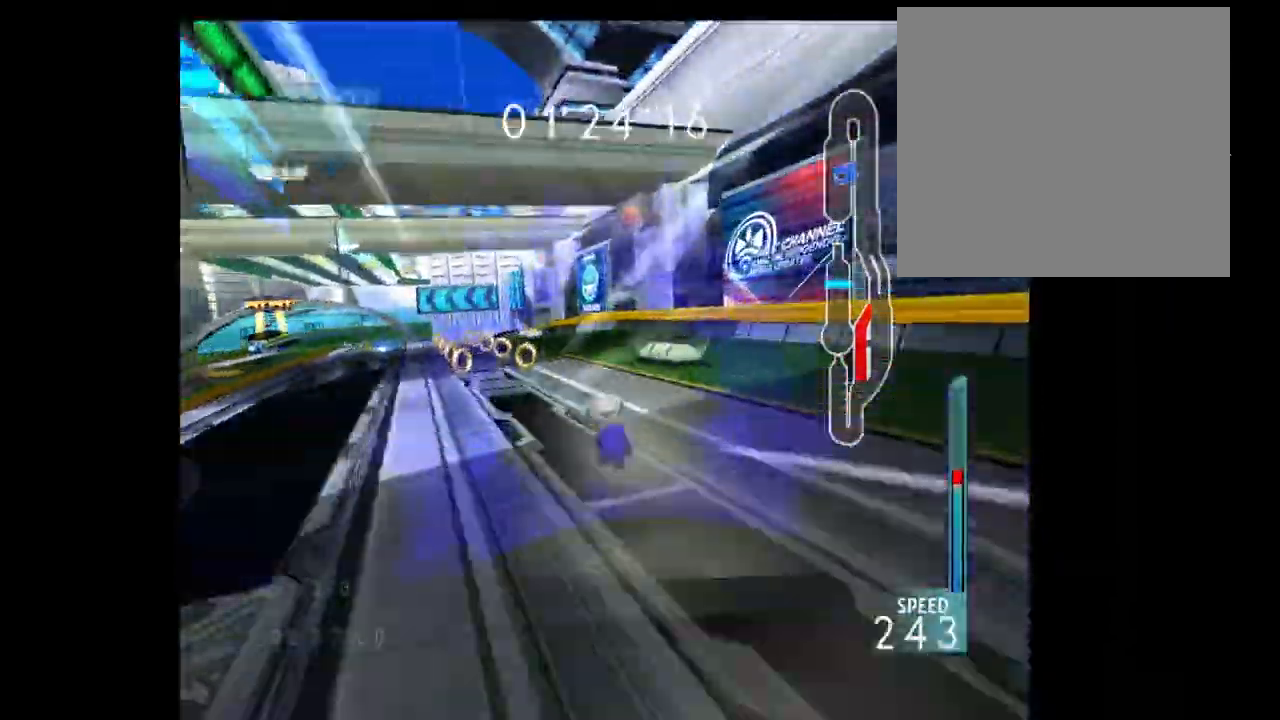
{"dt_ms": 500, "buttons": [], "left_stick": "up-right", "right_stick": "center", "events": [[133, "left_stick", "up-left"], [283, "R2", "up"], [317, "left_stick", "up-right"]]}
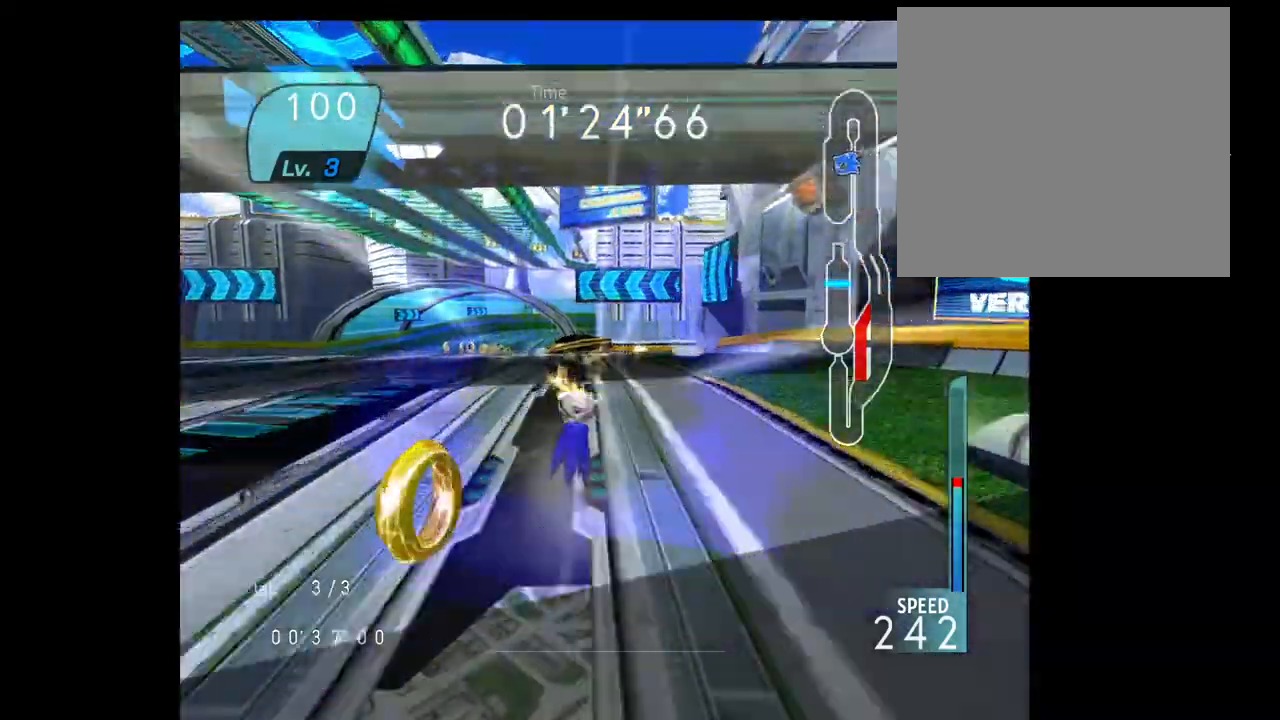
{"dt_ms": 500, "buttons": [], "left_stick": "up", "right_stick": "center", "events": [[217, "left_stick", "up-left"], [300, "R2", "down"], [467, "R2", "up"], [483, "left_stick", "up"]]}
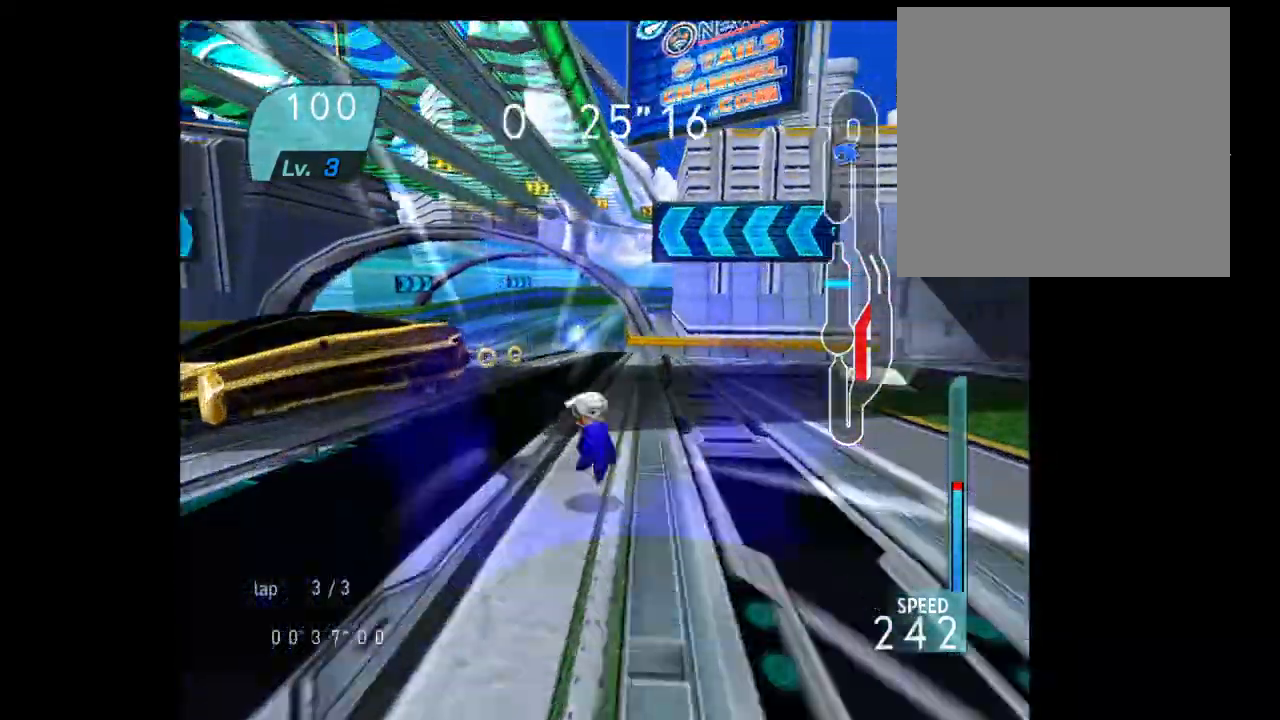
{"dt_ms": 500, "buttons": ["A"], "left_stick": "up-right", "right_stick": "center", "events": [[17, "left_stick", "up-right"], [133, "R2", "down"], [283, "R2", "up"], [367, "A", "down"], [450, "A", "up"], [500, "A", "down"]]}
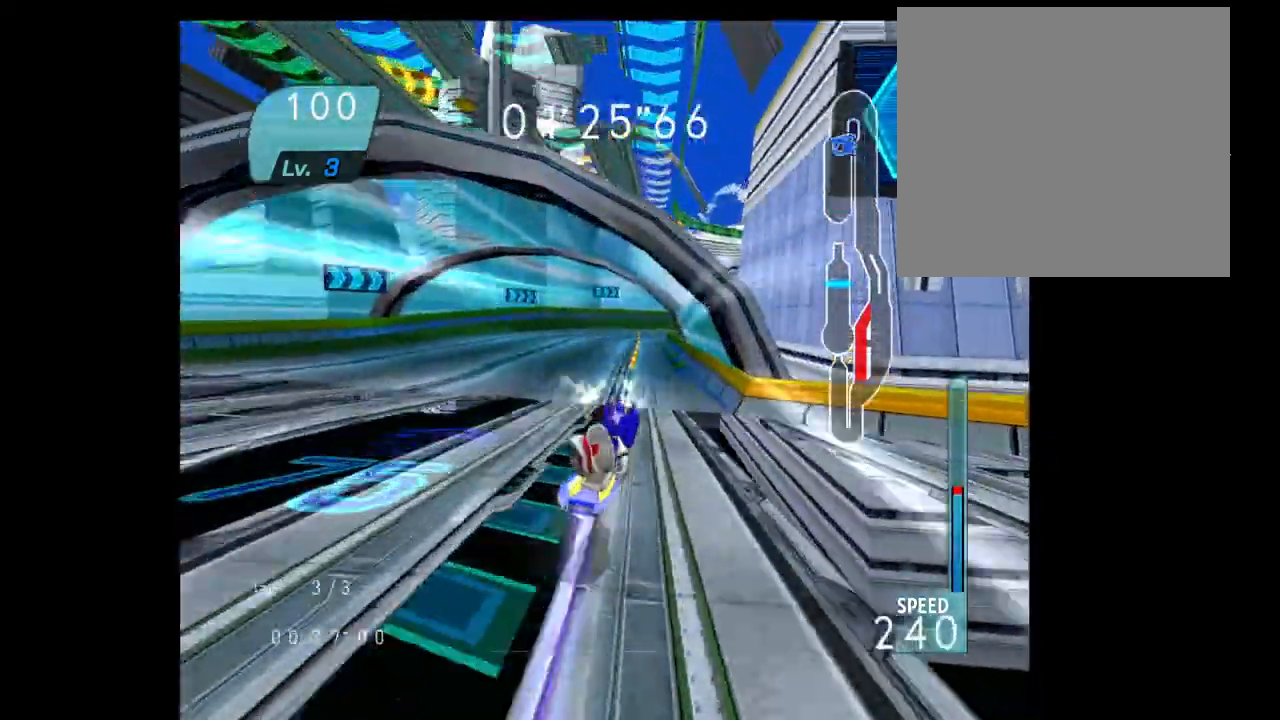
{"dt_ms": 500, "buttons": [], "left_stick": "center", "right_stick": "center", "events": [[233, "left_stick", "up-left"], [417, "left_stick", "center"], [483, "A", "up"]]}
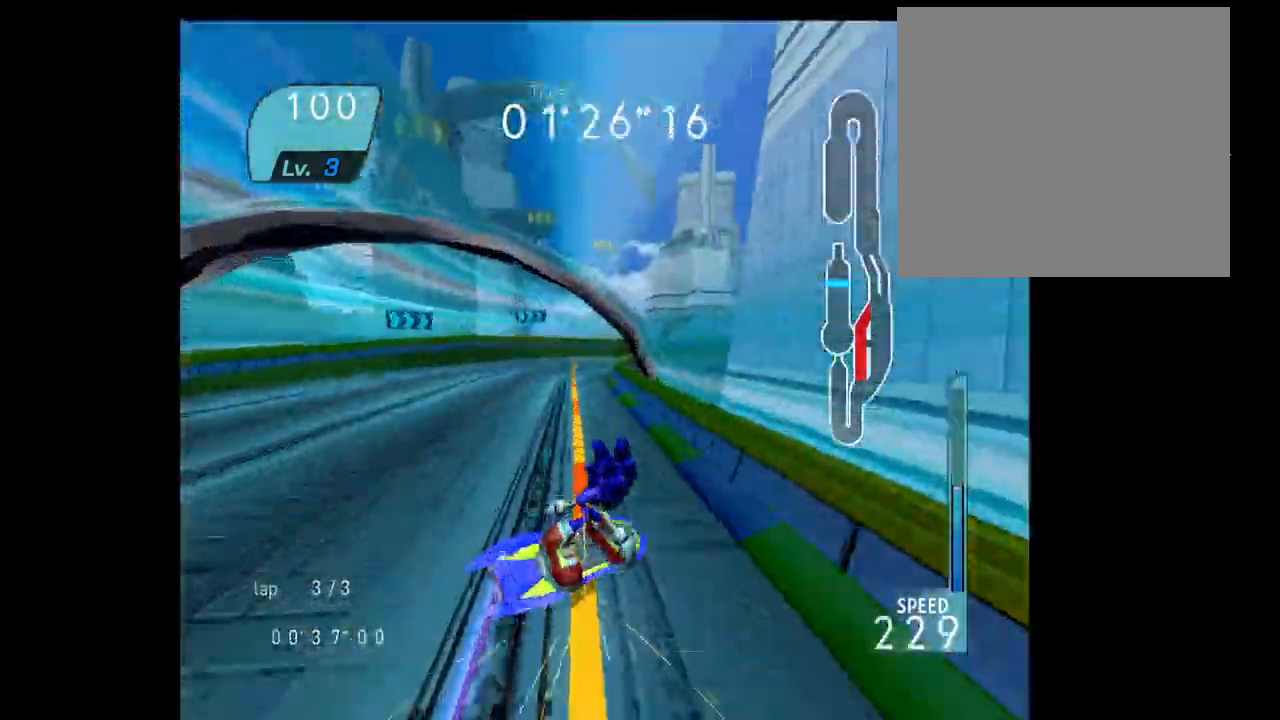
{"dt_ms": 500, "buttons": [], "left_stick": "right", "right_stick": "center", "events": [[317, "left_stick", "right"]]}